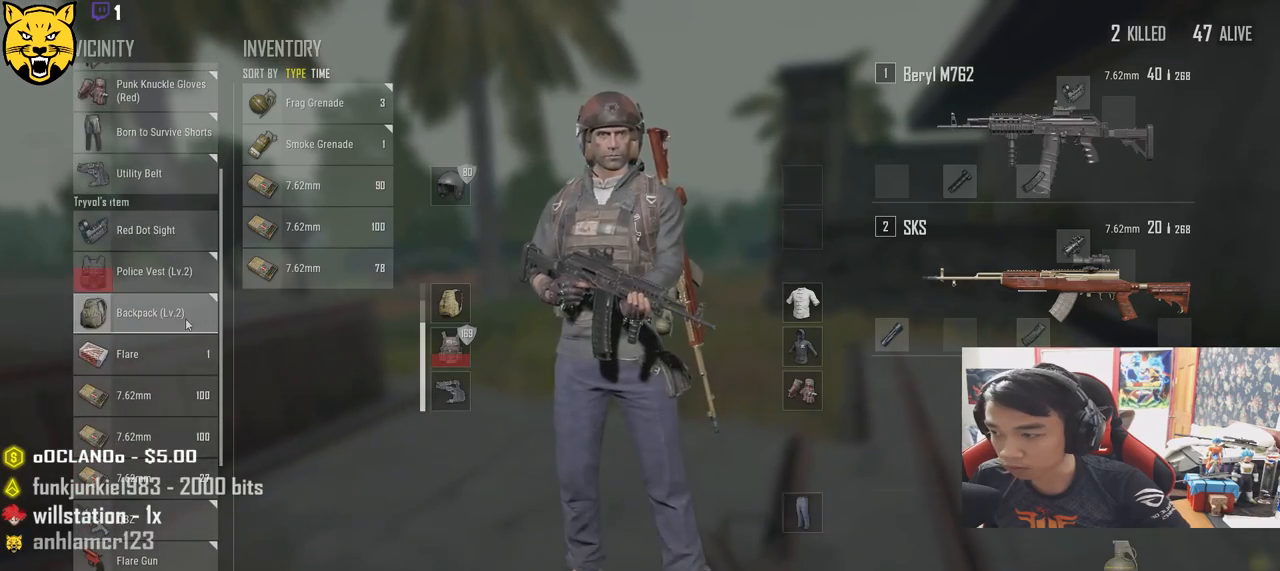
Gameplay with keyboard and mouse; each line is a JSON object with the keys and mouse buttons held at the frame after it. "events" lists presses ("down") and releases ("up") of "a", "c", "ctrl", "d", "e", "f", "q", "r", "s", "shift", "space", "tab", "v", "w", "x", "z", "mouse_left", "mouse_wheel", "mouse_right", "mouse_mb4" and "mouse_mb5" between this image and that frame as [ms after this image, input, new state], when the widget could be followed in between. "mouse_left", "mouse_wheel", "mouse_right", "mouse_mb4", "mouse_mb5" = the "left", "wheel", "right", "mb4", "mb5" buttons of the "mouse" list. No other keys are recorded. "wheel" means that the mouse wheel is clicked or scrolled. Mouse movement is not recorded.
{"keys": ["d"], "mouse": [], "events": [[33, "a", "down"], [50, "w", "up"], [283, "s", "down"], [367, "a", "up"], [383, "d", "down"], [450, "s", "up"]]}
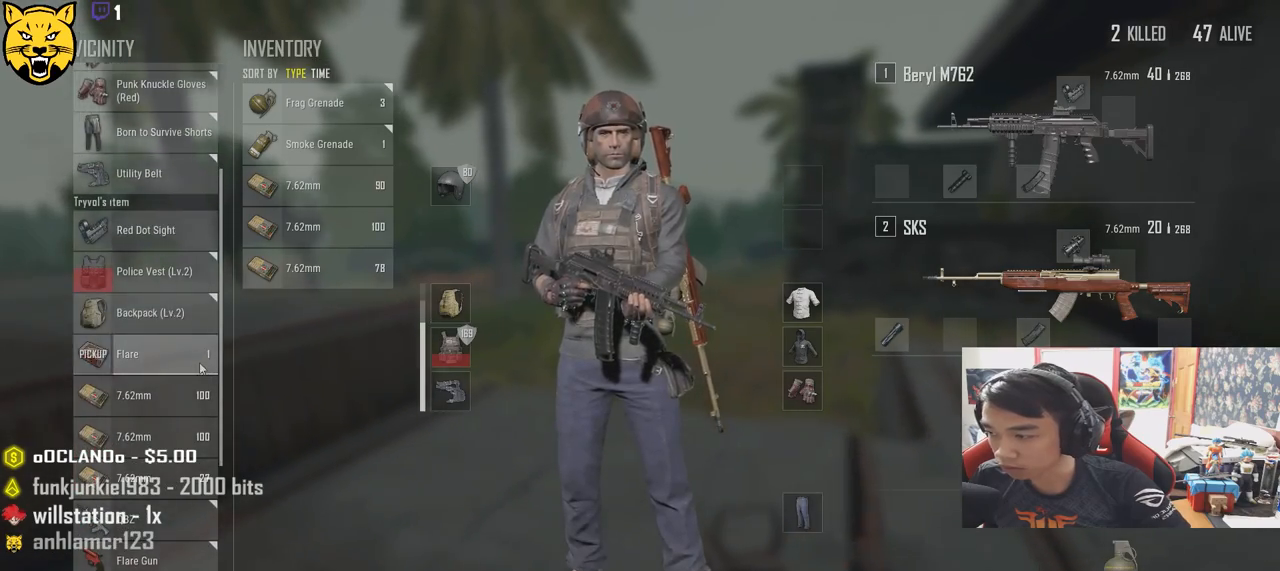
{"keys": ["a"], "mouse": [], "events": [[33, "mouse_wheel", "down"], [50, "w", "down"], [100, "mouse_wheel", "up"], [217, "a", "down"], [217, "d", "up"], [267, "w", "up"]]}
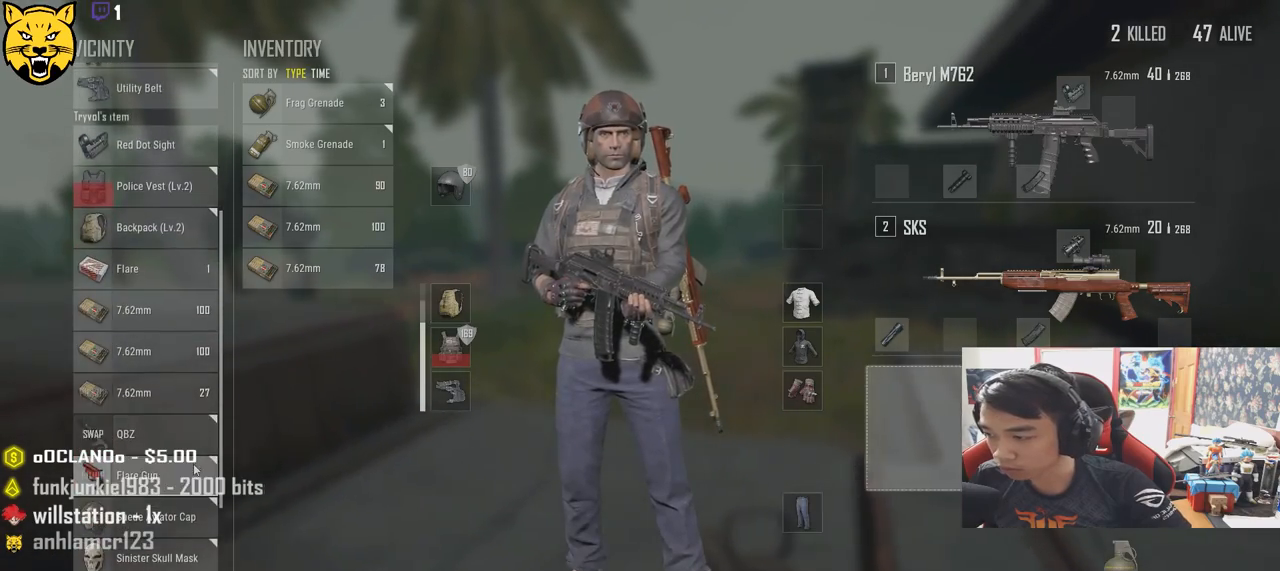
{"keys": ["a"], "mouse": [], "events": [[50, "s", "down"], [100, "a", "up"], [100, "d", "down"], [100, "mouse_left", "down"], [167, "s", "up"], [333, "mouse_left", "up"], [367, "d", "up"], [383, "a", "down"]]}
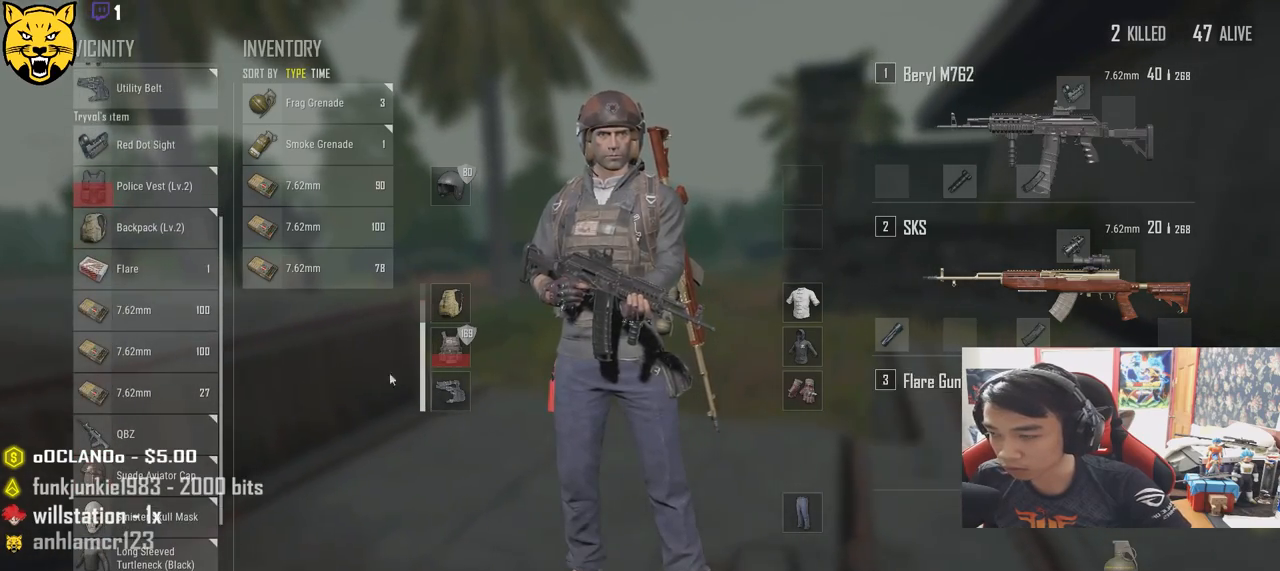
{"keys": ["a"], "mouse": [], "events": [[117, "d", "down"], [133, "a", "up"], [267, "mouse_left", "down"], [417, "mouse_left", "up"], [450, "a", "down"], [450, "d", "up"]]}
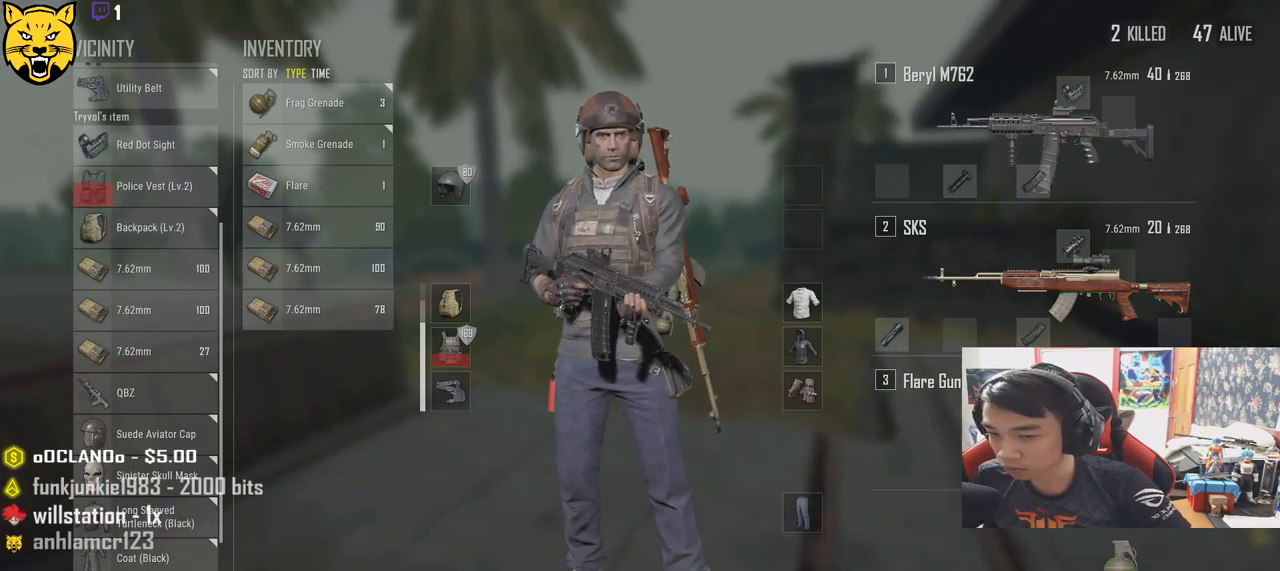
{"keys": ["d"], "mouse": [], "events": [[267, "w", "down"], [400, "a", "up"], [417, "d", "down"], [467, "w", "up"]]}
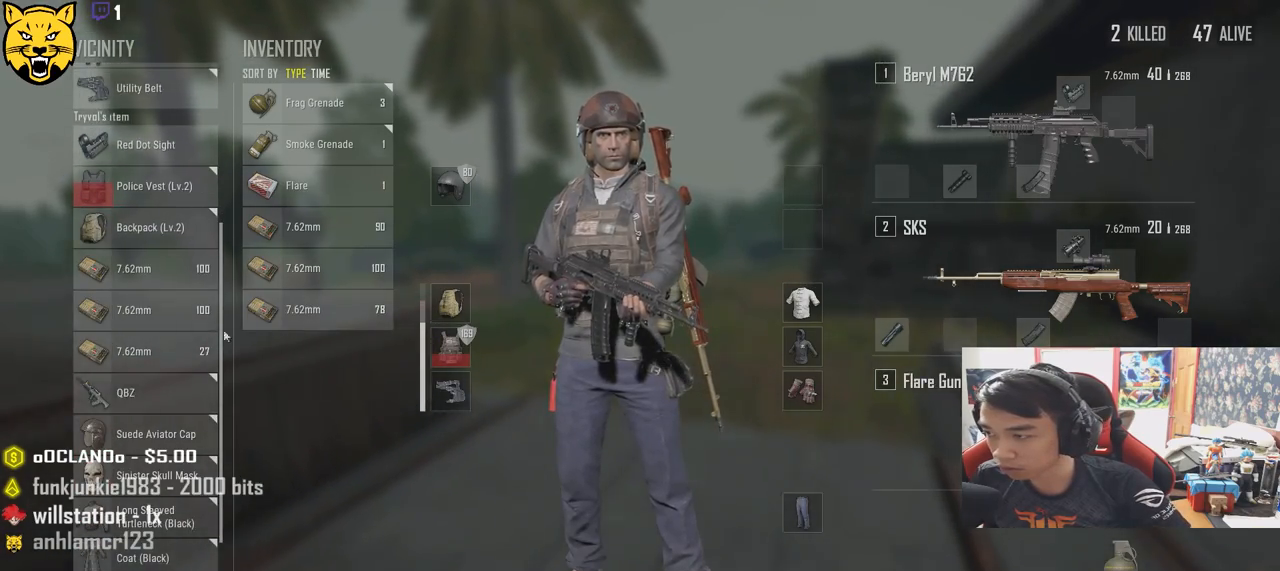
{"keys": ["a"], "mouse": [], "events": [[150, "s", "down"], [267, "mouse_wheel", "down"], [300, "a", "down"], [367, "d", "up"], [367, "mouse_wheel", "up"], [383, "s", "up"]]}
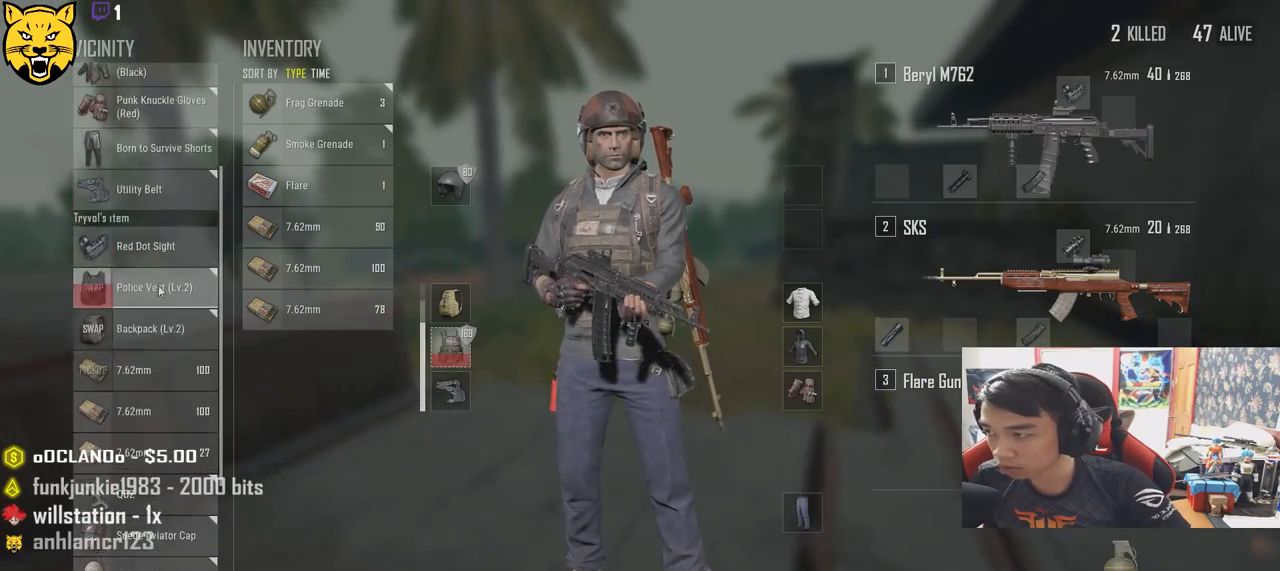
{"keys": ["d", "s"], "mouse": ["wheel"], "events": [[50, "w", "down"], [100, "mouse_wheel", "down"], [150, "a", "up"], [200, "d", "down"], [200, "mouse_wheel", "up"], [267, "w", "up"], [417, "mouse_wheel", "down"], [467, "s", "down"]]}
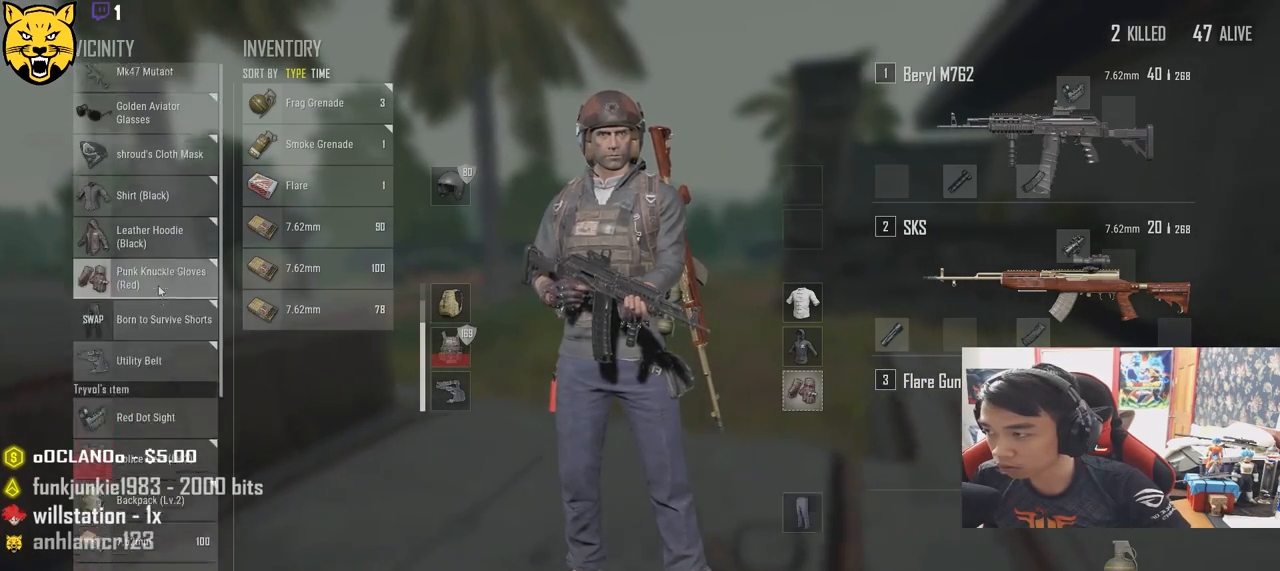
{"keys": ["s"], "mouse": [], "events": [[83, "a", "down"], [83, "mouse_wheel", "up"], [167, "d", "up"], [200, "s", "up"], [233, "mouse_wheel", "down"], [433, "a", "up"], [433, "mouse_wheel", "up"], [450, "s", "down"]]}
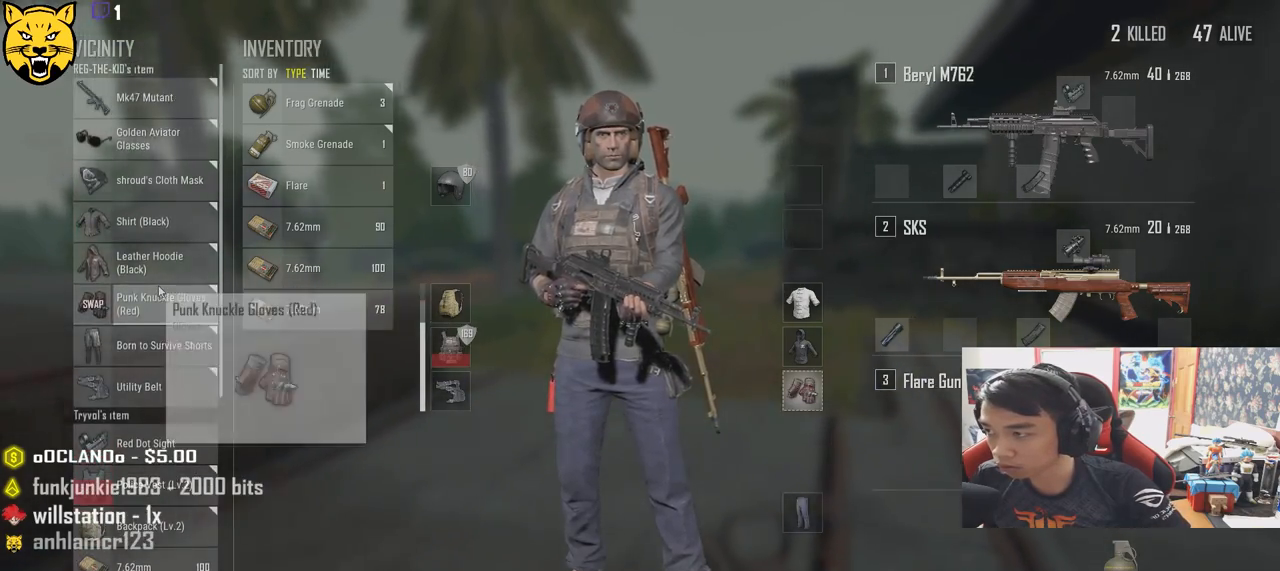
{"keys": [], "mouse": [], "events": [[50, "tab", "down"], [150, "tab", "up"], [267, "r", "down"], [350, "r", "up"], [500, "s", "up"]]}
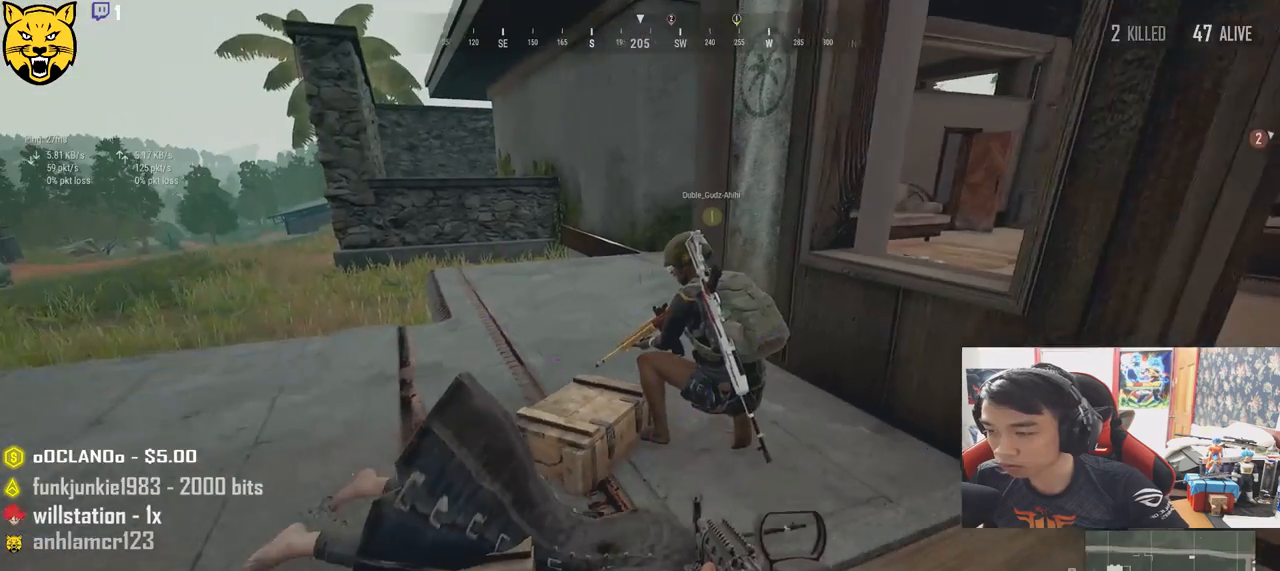
{"keys": ["w"], "mouse": [], "events": [[117, "w", "down"], [300, "tab", "down"], [417, "tab", "up"]]}
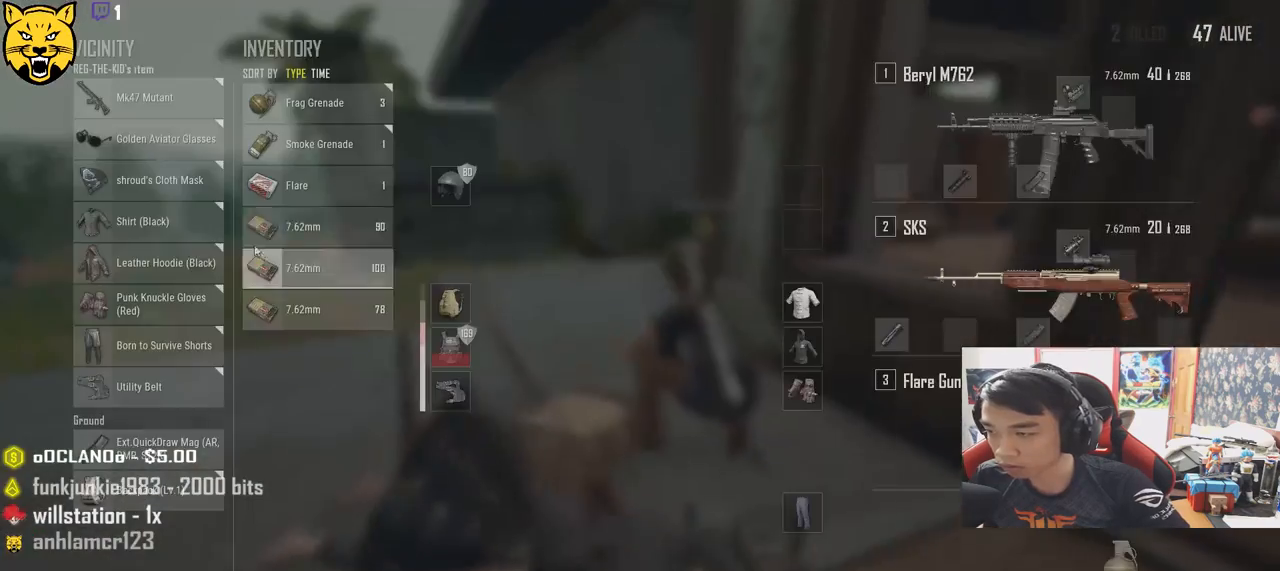
{"keys": [], "mouse": [], "events": [[233, "a", "down"], [317, "w", "up"], [467, "a", "up"]]}
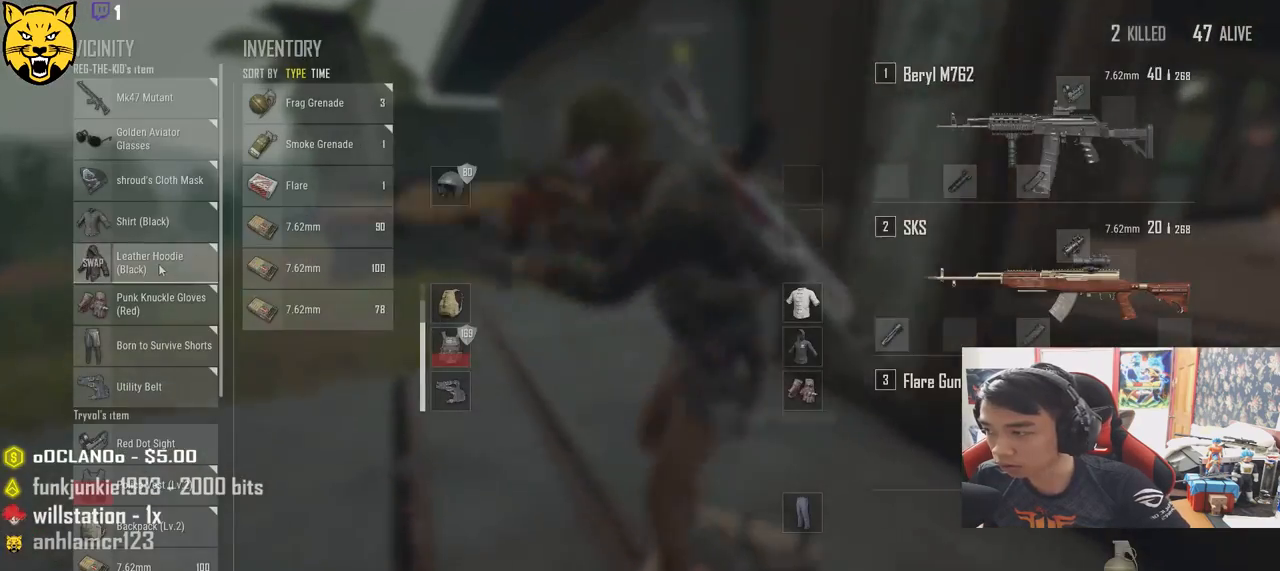
{"keys": ["s"], "mouse": [], "events": [[67, "mouse_left", "down"], [217, "mouse_left", "up"], [467, "s", "down"]]}
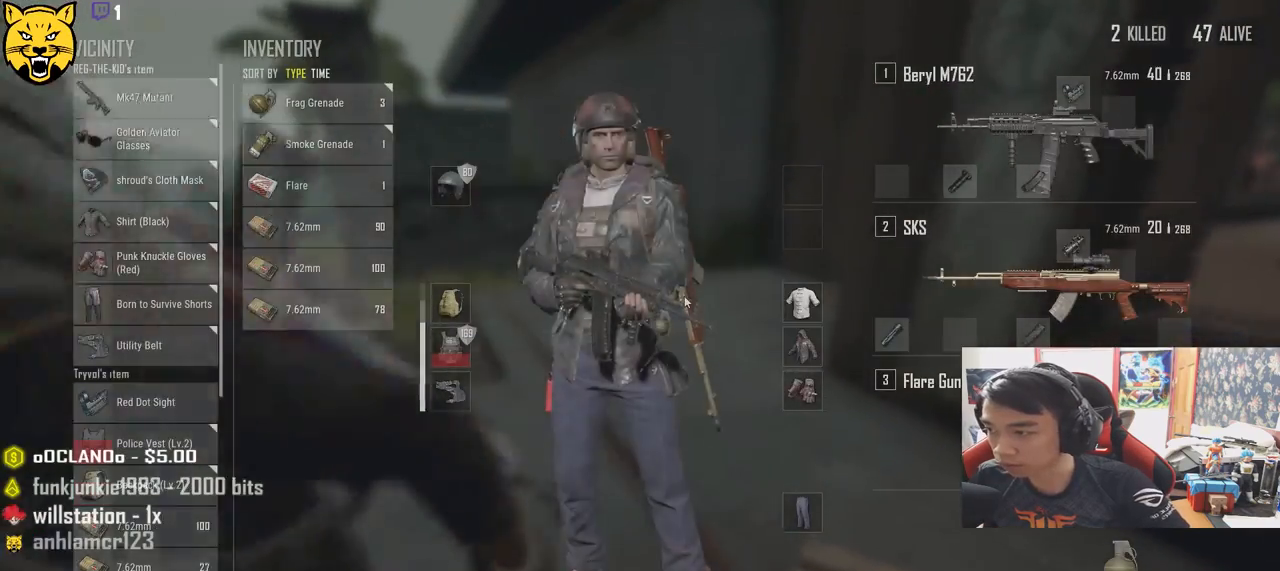
{"keys": ["d", "w"], "mouse": [], "events": [[67, "tab", "down"], [167, "tab", "up"], [183, "d", "down"], [267, "s", "up"], [383, "w", "down"]]}
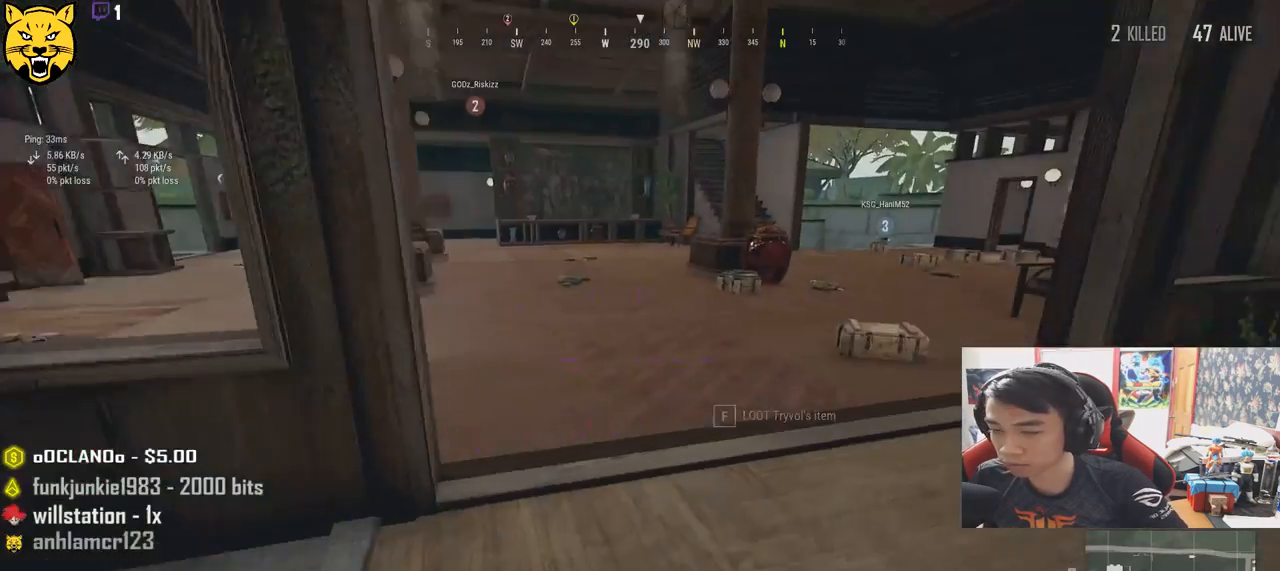
{"keys": ["shift", "w"], "mouse": [], "events": [[167, "d", "up"], [433, "shift", "down"]]}
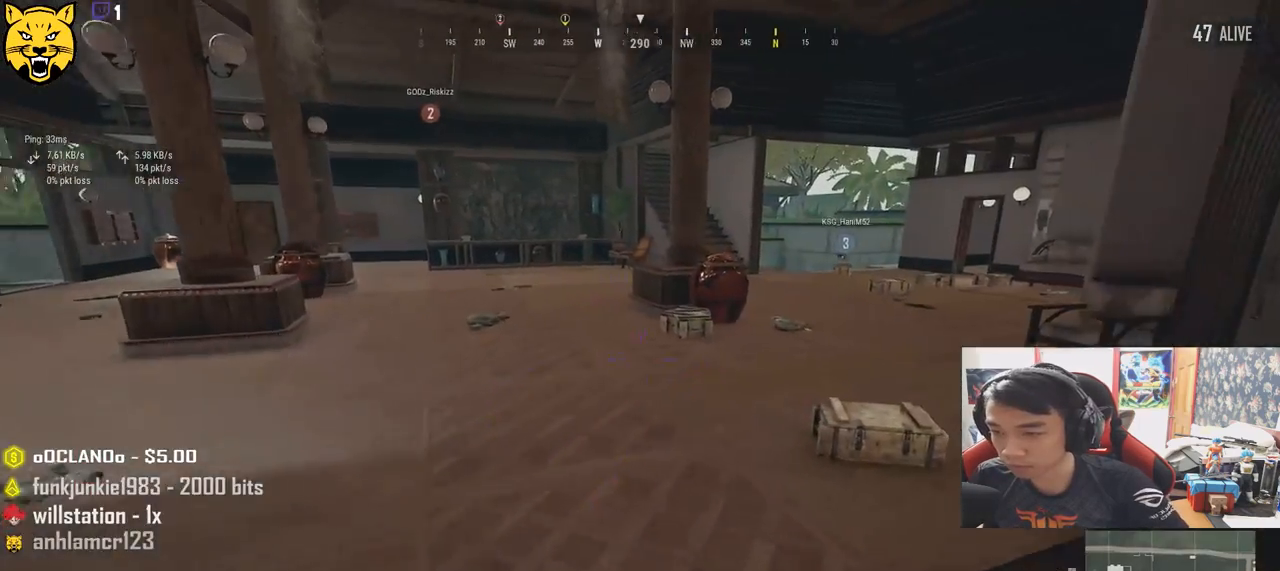
{"keys": ["shift", "w"], "mouse": [], "events": [[150, "shift", "up"], [483, "shift", "down"]]}
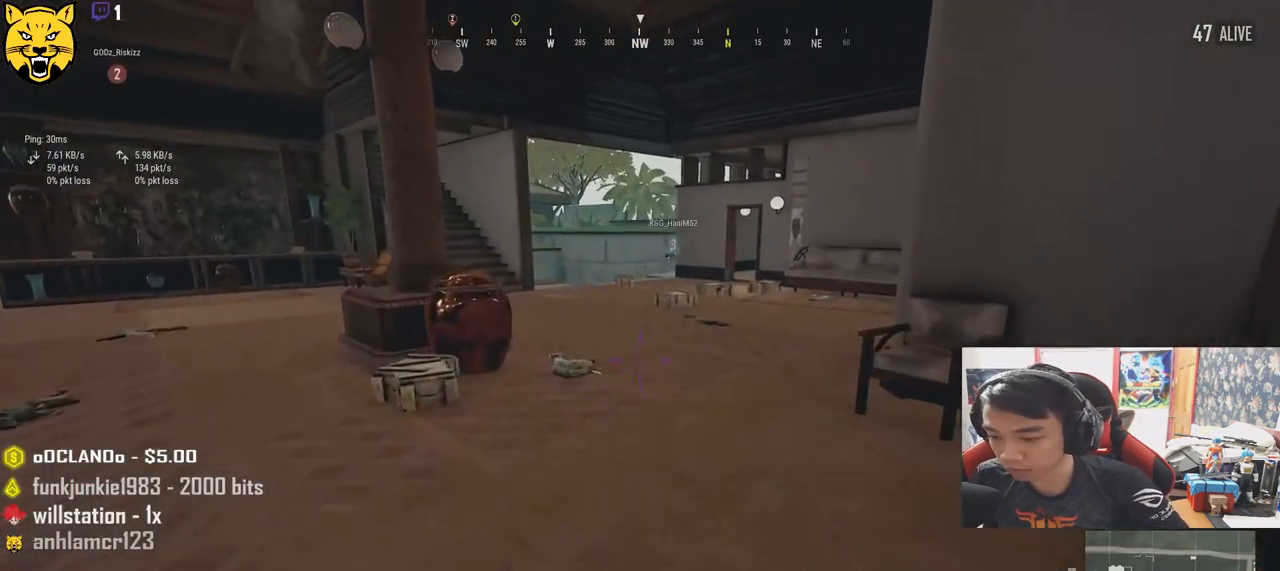
{"keys": ["shift", "w"], "mouse": [], "events": [[217, "r", "down"], [300, "r", "up"], [383, "r", "down"], [450, "r", "up"]]}
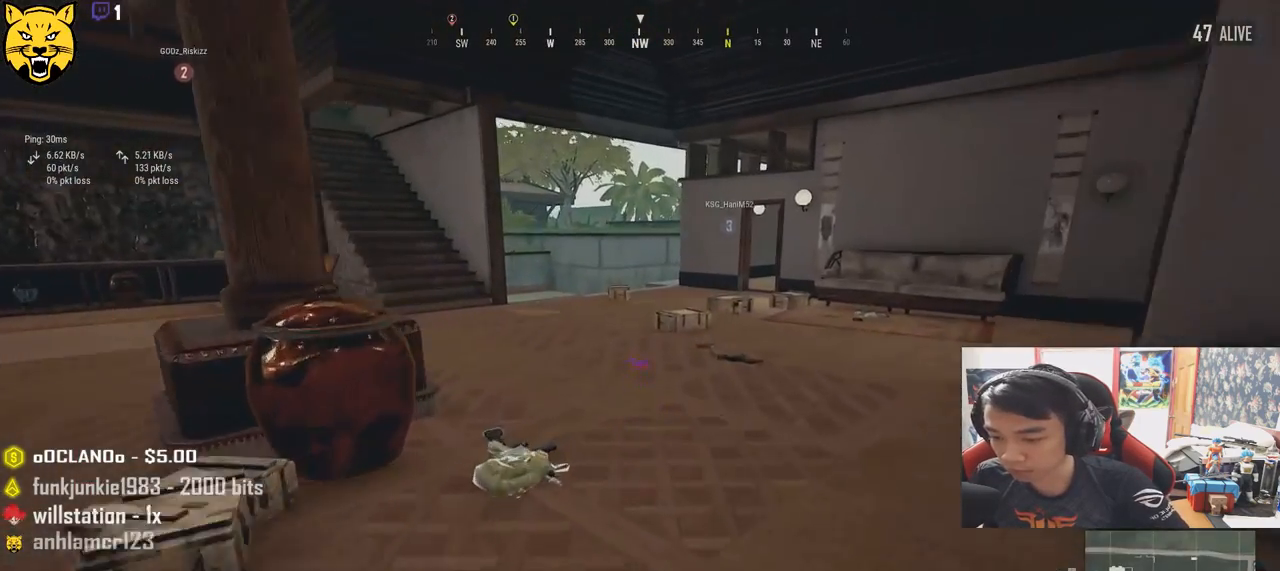
{"keys": ["shift", "w"], "mouse": [], "events": [[33, "r", "down"], [83, "r", "up"], [183, "r", "down"], [250, "r", "up"]]}
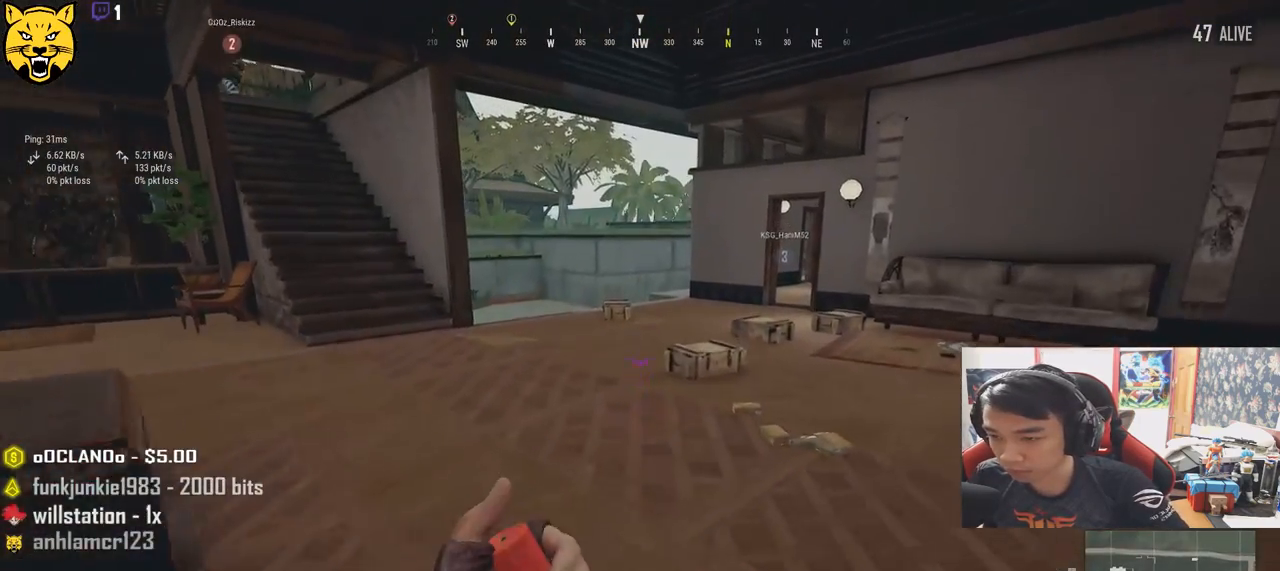
{"keys": ["shift", "w"], "mouse": [], "events": []}
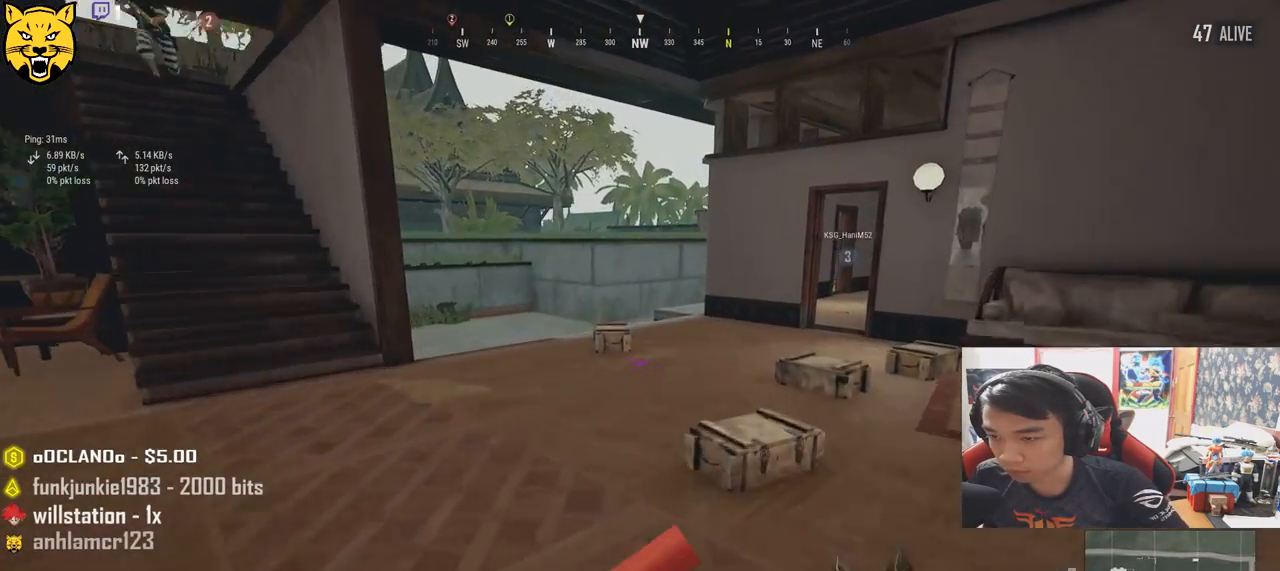
{"keys": ["shift", "w"], "mouse": [], "events": []}
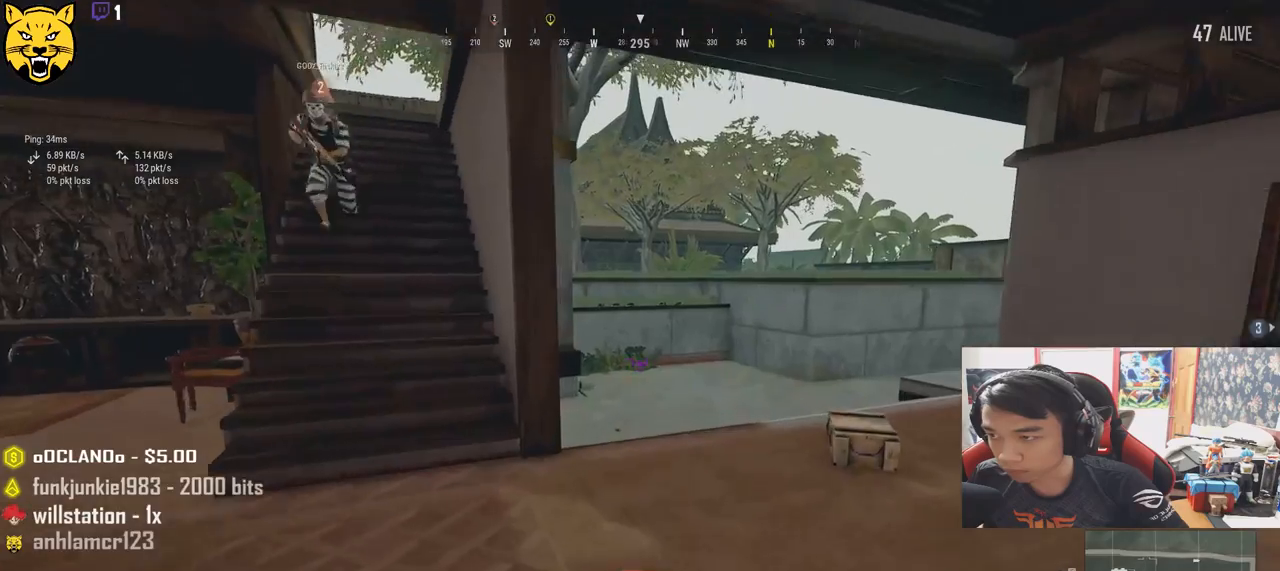
{"keys": ["d", "s"], "mouse": [], "events": [[83, "d", "down"], [117, "shift", "up"], [267, "w", "up"], [500, "s", "down"]]}
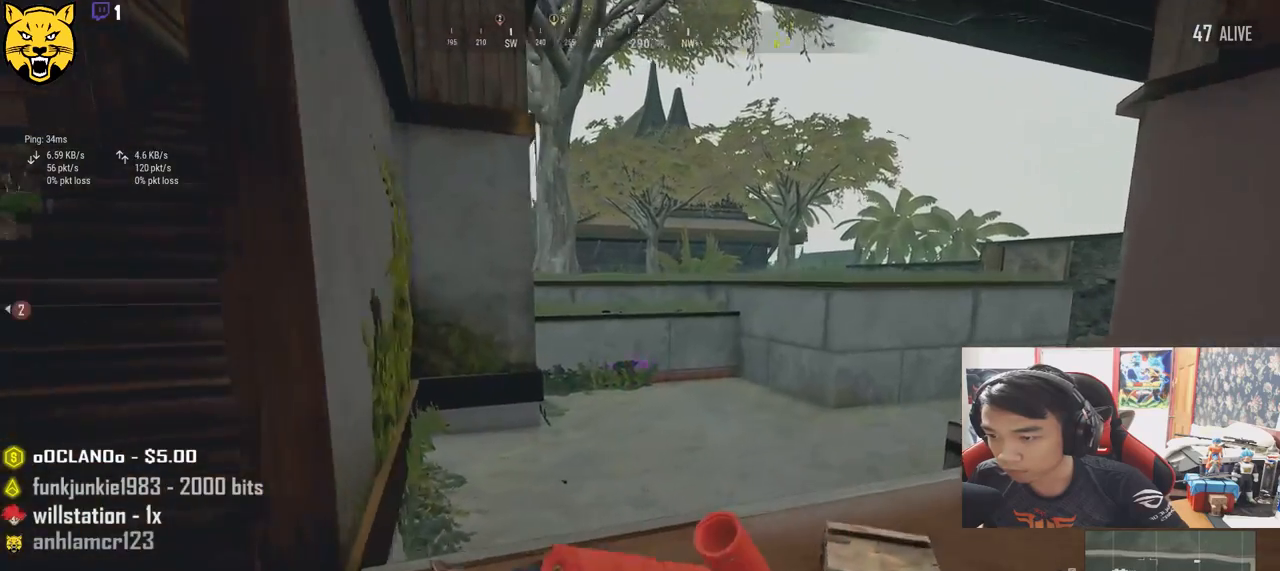
{"keys": ["d", "s"], "mouse": [], "events": []}
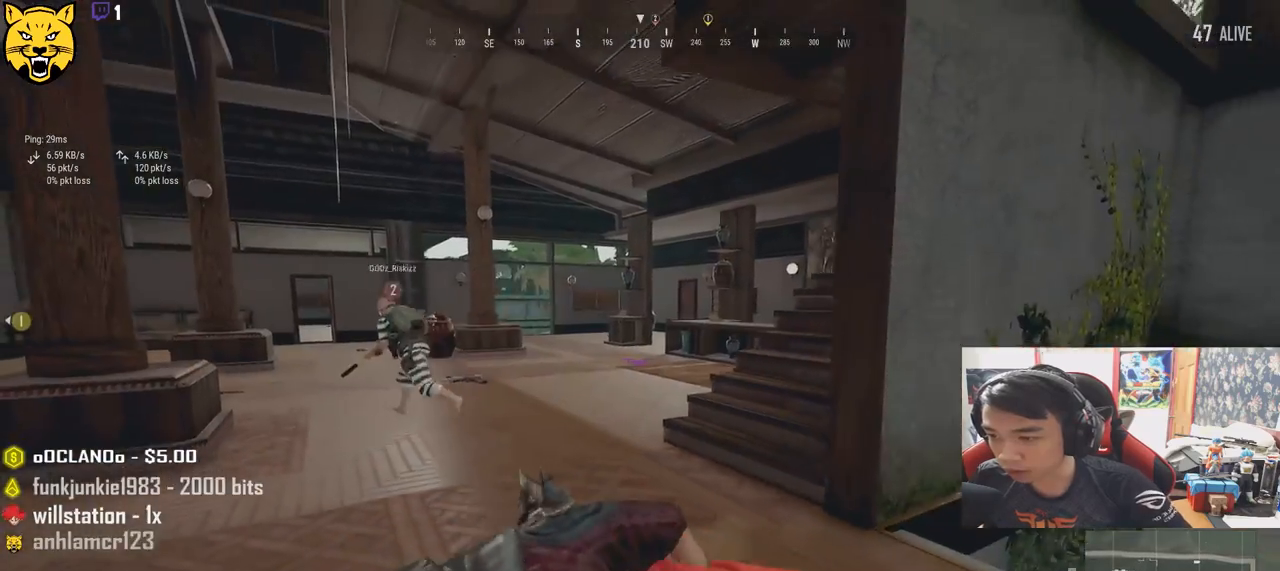
{"keys": ["w"], "mouse": [], "events": [[67, "s", "up"], [217, "w", "down"], [300, "d", "up"], [367, "tab", "down"], [483, "tab", "up"]]}
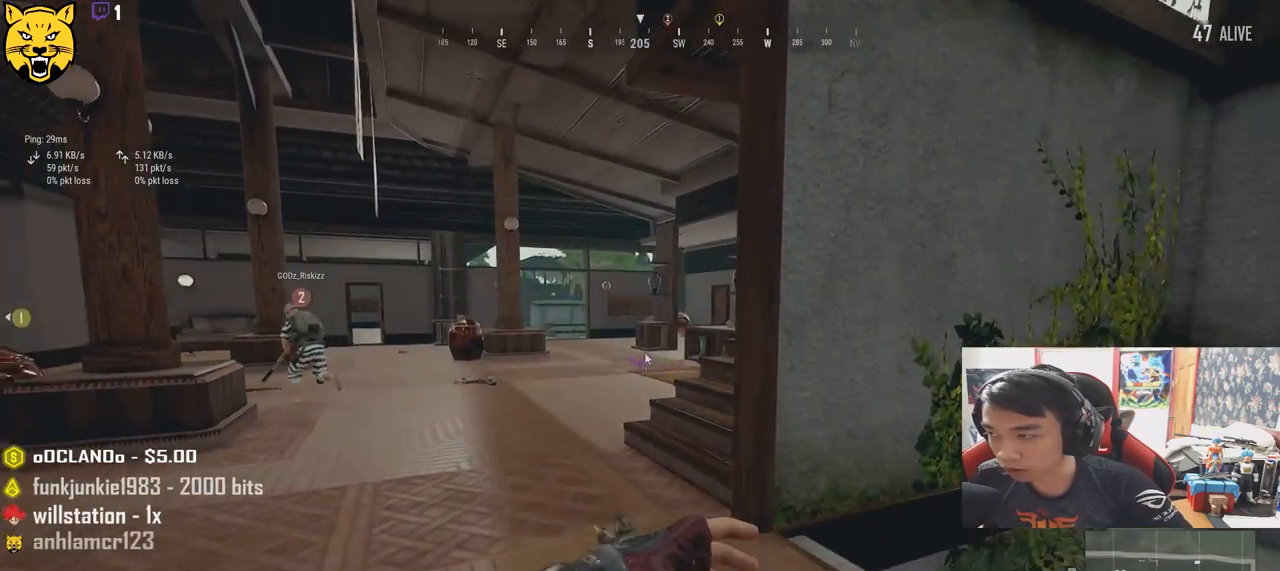
{"keys": ["s"], "mouse": [], "events": [[167, "w", "up"], [300, "s", "down"]]}
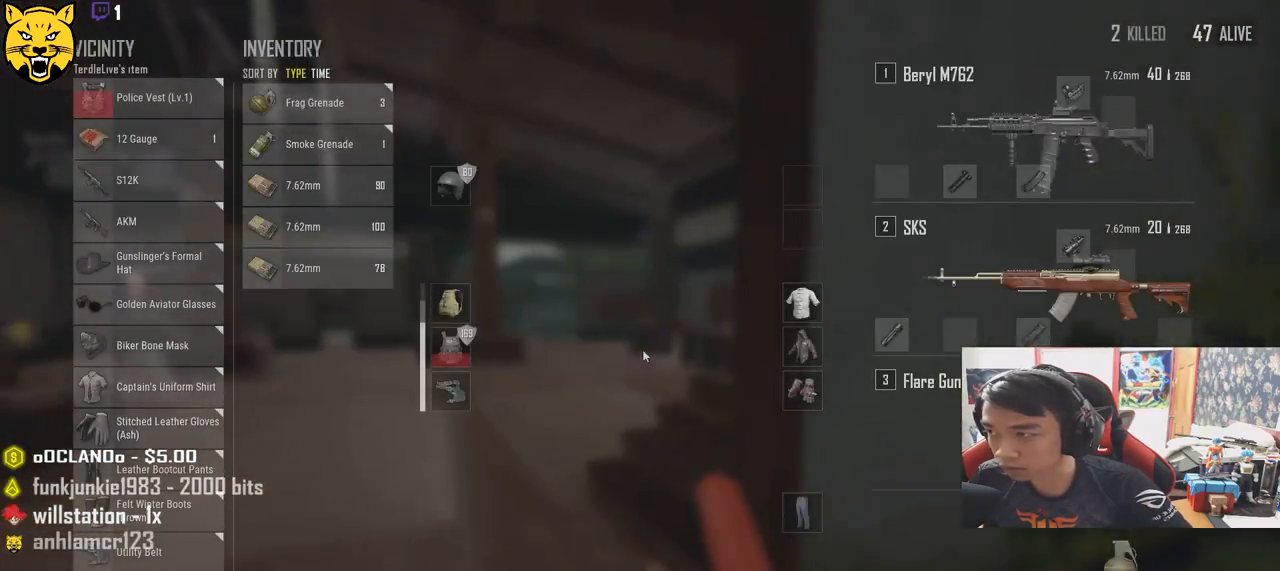
{"keys": ["w"], "mouse": [], "events": [[17, "tab", "down"], [150, "d", "down"], [150, "tab", "up"], [200, "s", "up"], [317, "w", "down"], [367, "d", "up"]]}
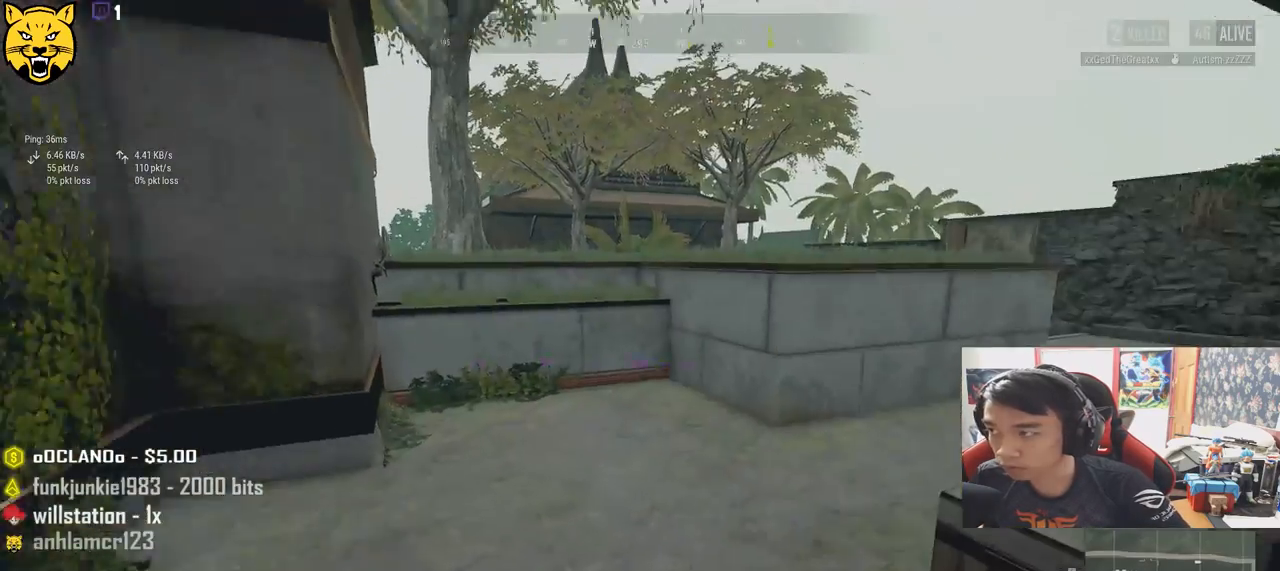
{"keys": ["w"], "mouse": [], "events": []}
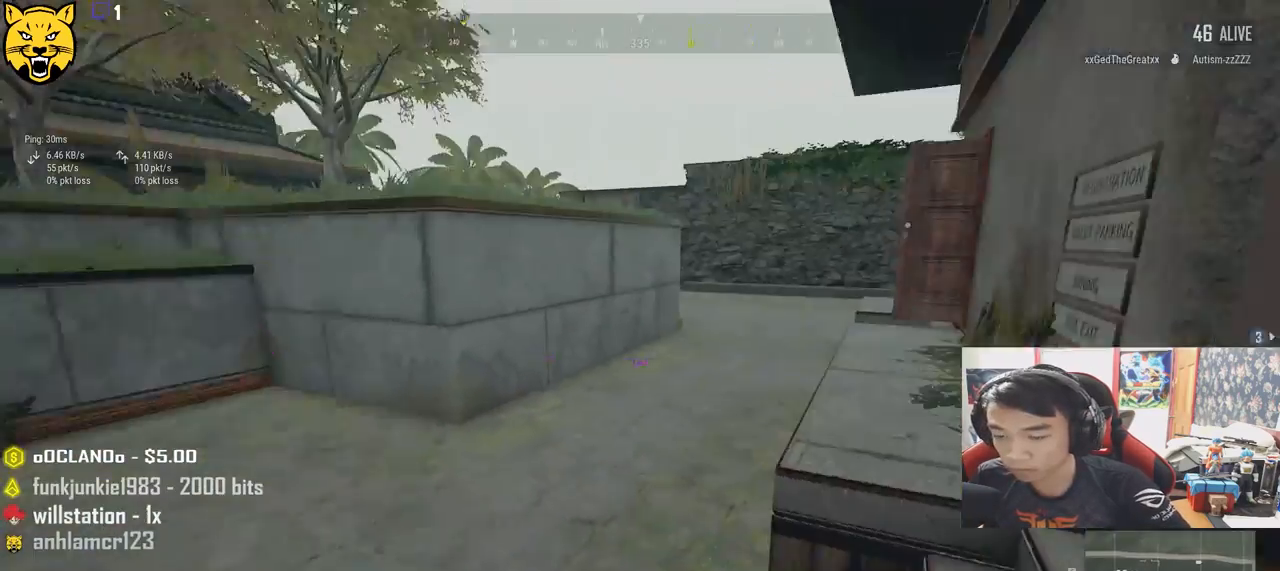
{"keys": ["shift", "w"], "mouse": [], "events": [[17, "shift", "down"]]}
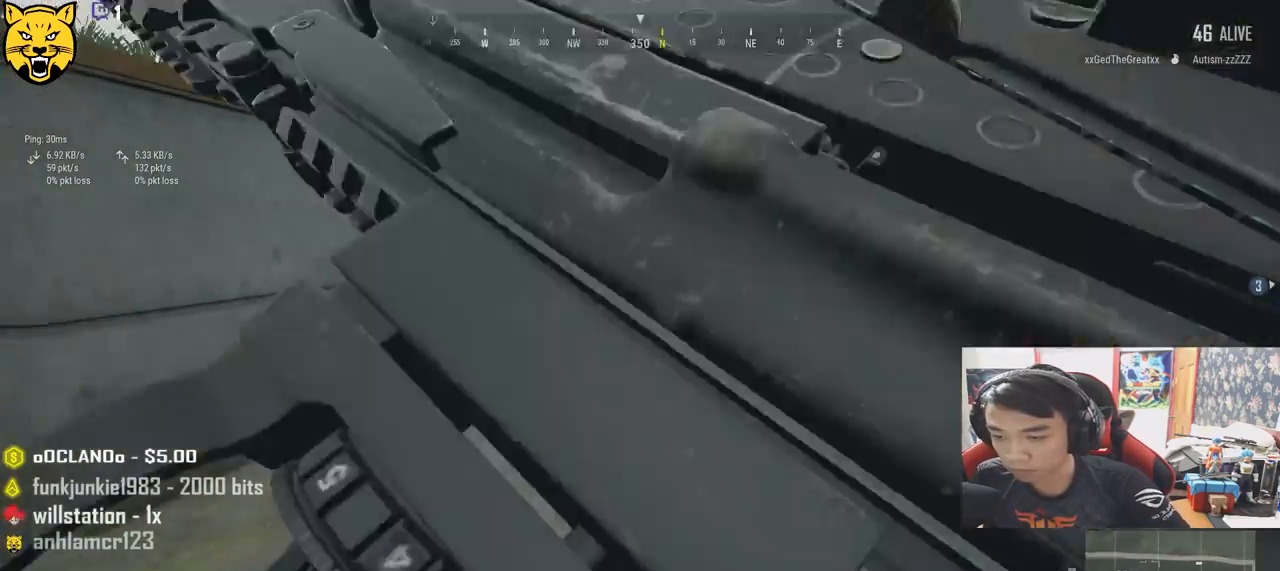
{"keys": ["shift", "w"], "mouse": [], "events": [[400, "r", "down"], [500, "r", "up"]]}
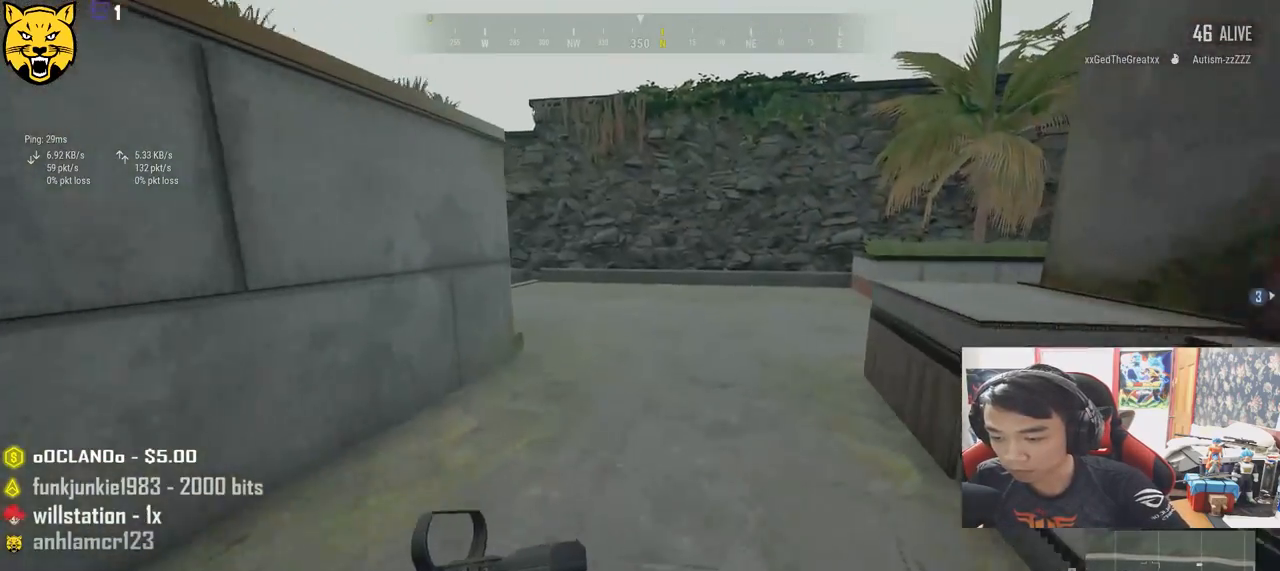
{"keys": ["a", "w"], "mouse": [], "events": [[50, "r", "down"], [117, "shift", "up"], [167, "r", "up"], [433, "a", "down"]]}
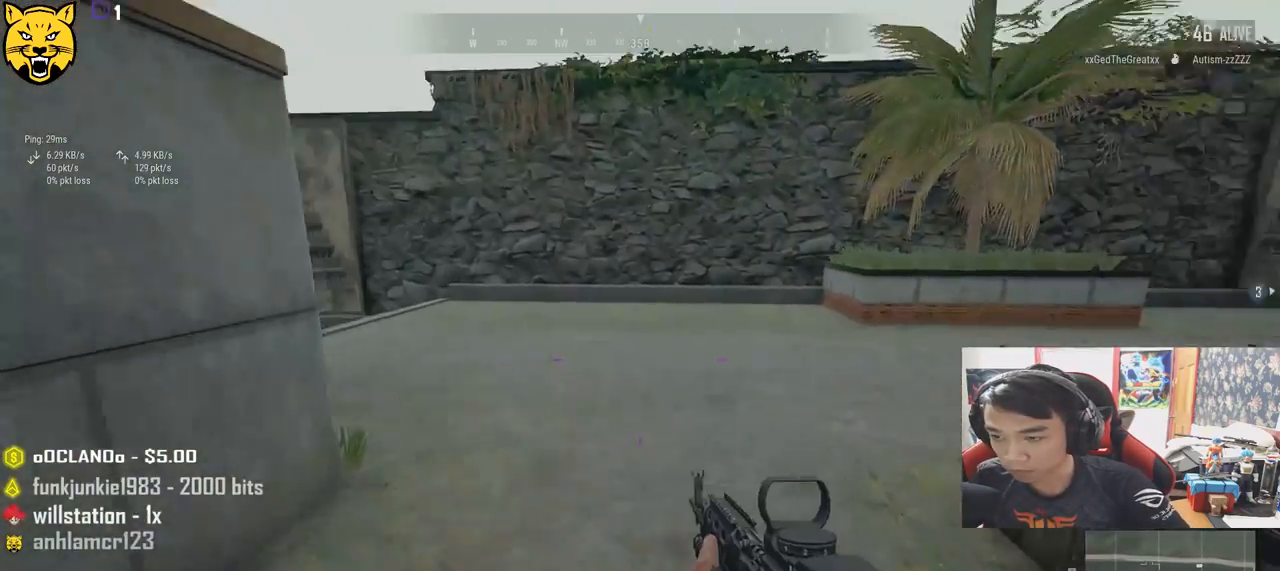
{"keys": ["d", "w"], "mouse": [], "events": [[450, "d", "down"], [500, "a", "up"]]}
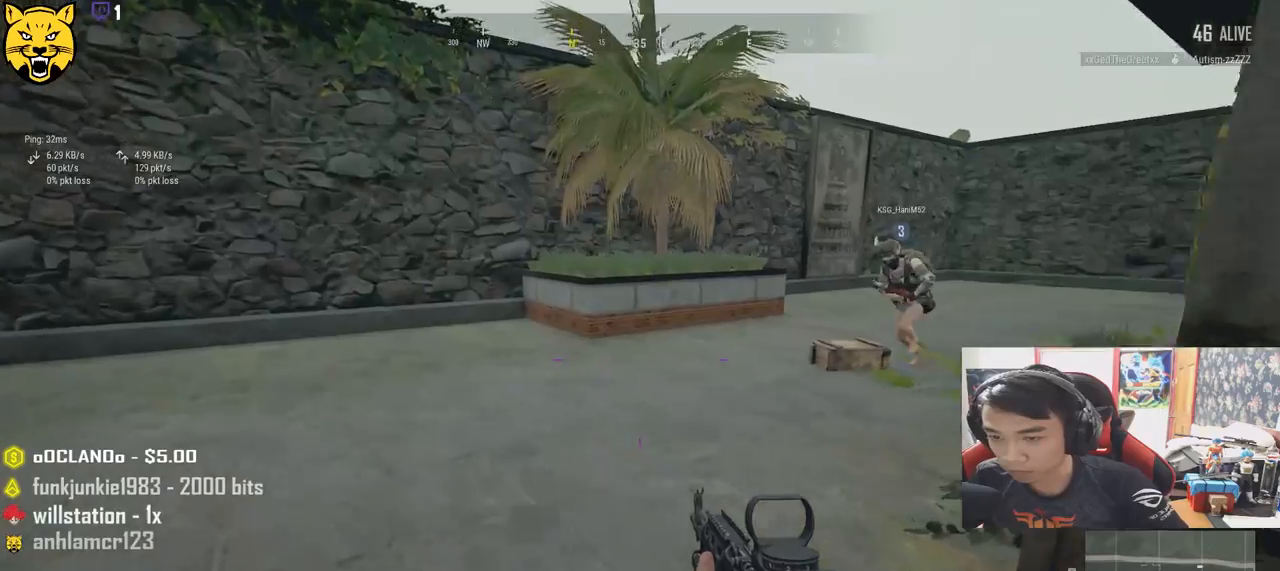
{"keys": ["d", "s"], "mouse": [], "events": [[317, "w", "up"], [500, "s", "down"]]}